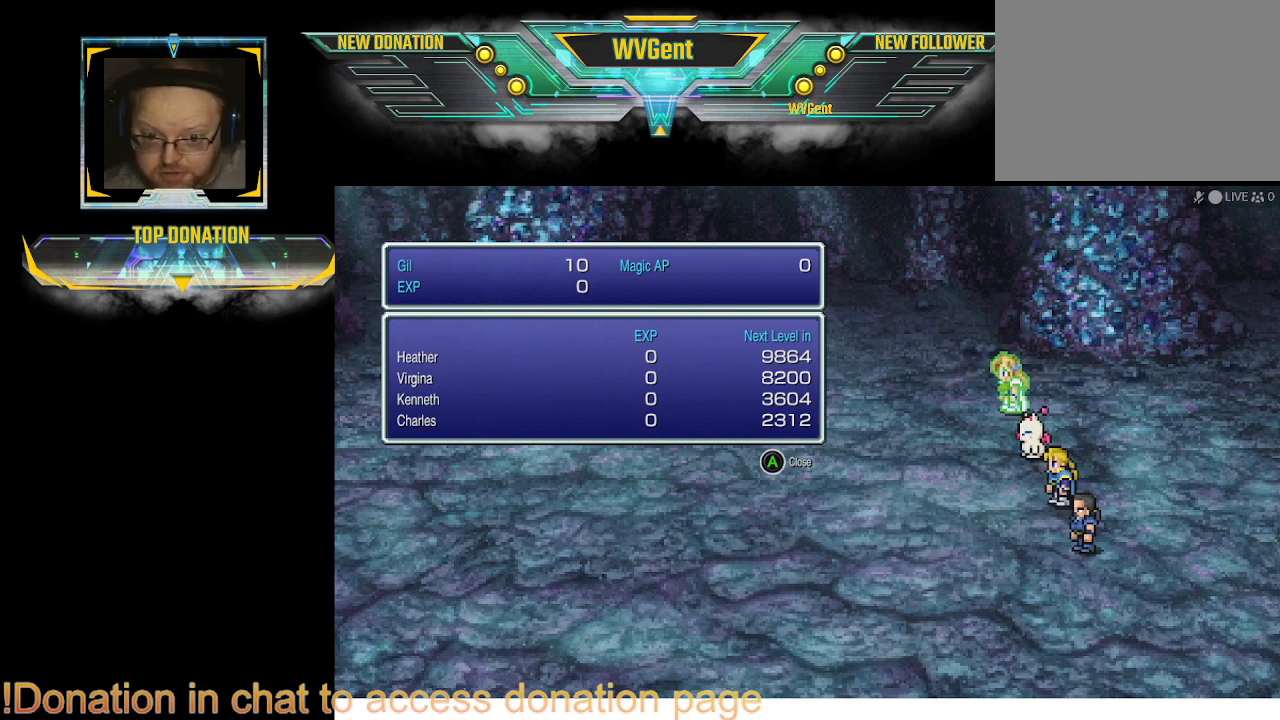
Gameplay with a controller (PlayStation layout); each line is a JSON object with the inputs held at the frame after it. "events" lists button and stick changes between this image and that frame as [ms after this image, input, new state], when the widget could be followed in between. Not read: L1 L3 R3.
{"buttons": ["CROSS"], "left_stick": "center", "right_stick": "center", "events": [[400, "CROSS", "down"]]}
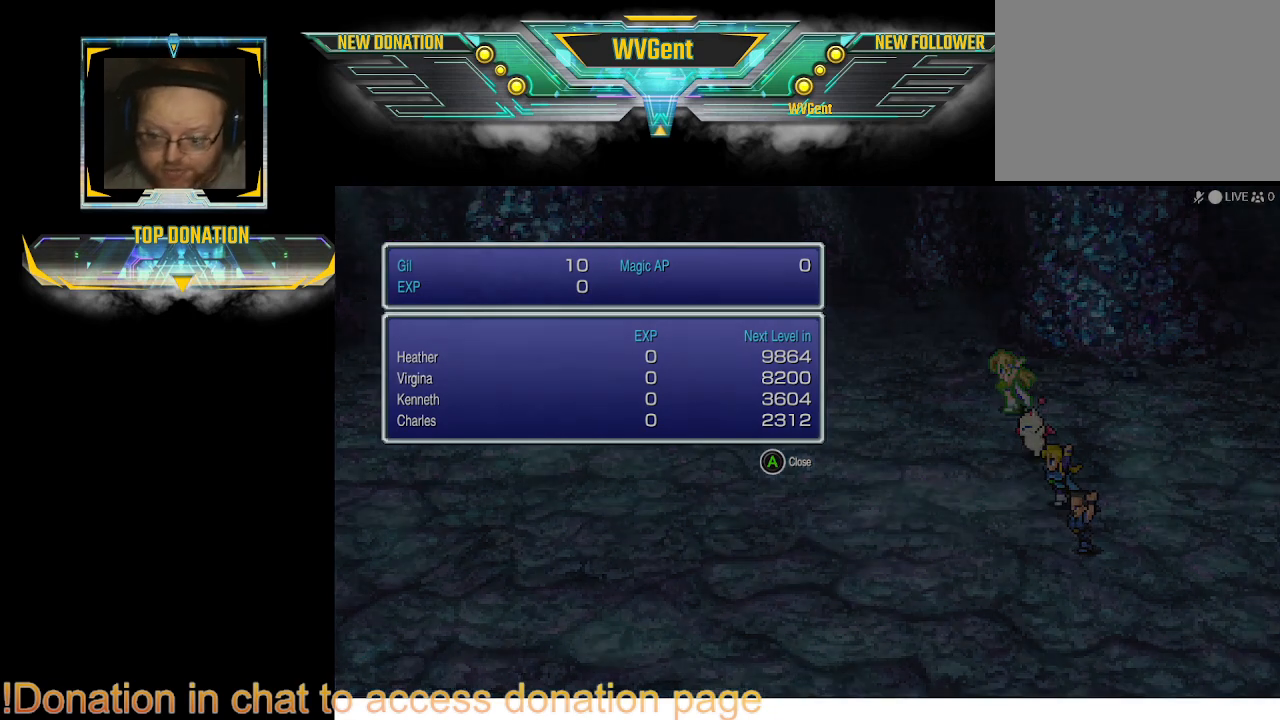
{"buttons": [], "left_stick": "center", "right_stick": "center", "events": [[67, "CROSS", "up"]]}
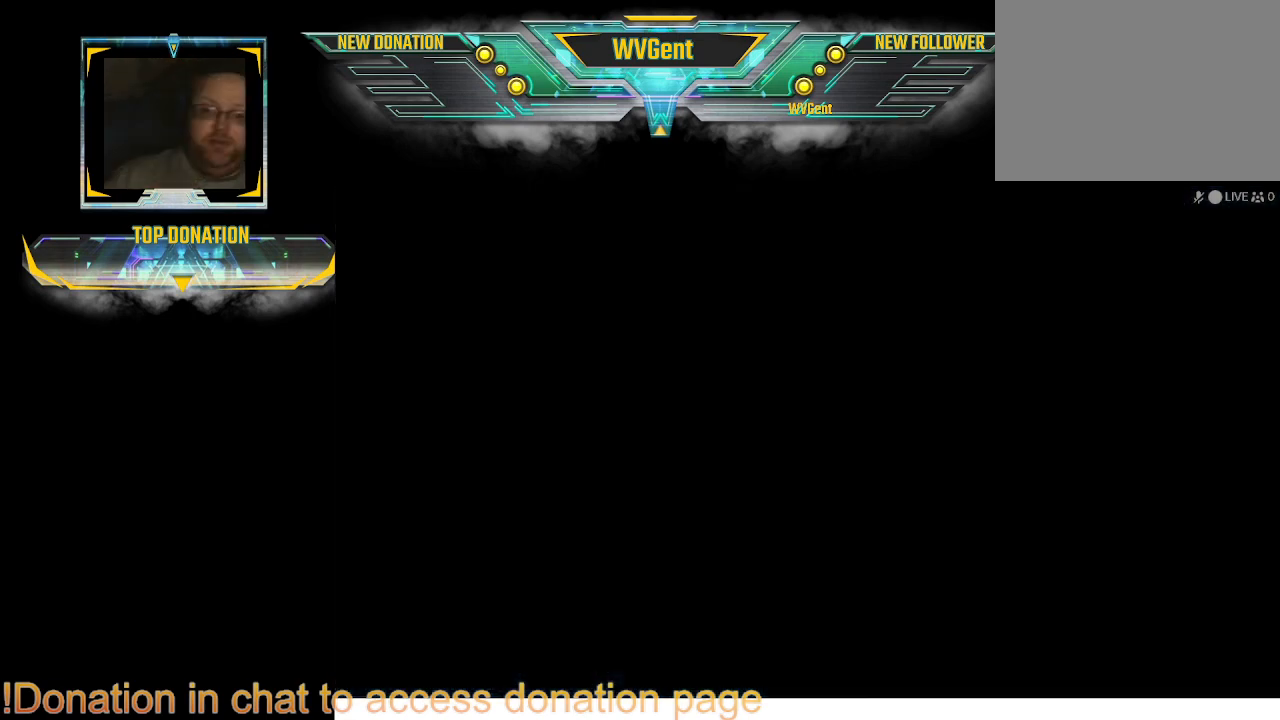
{"buttons": [], "left_stick": "center", "right_stick": "center", "events": []}
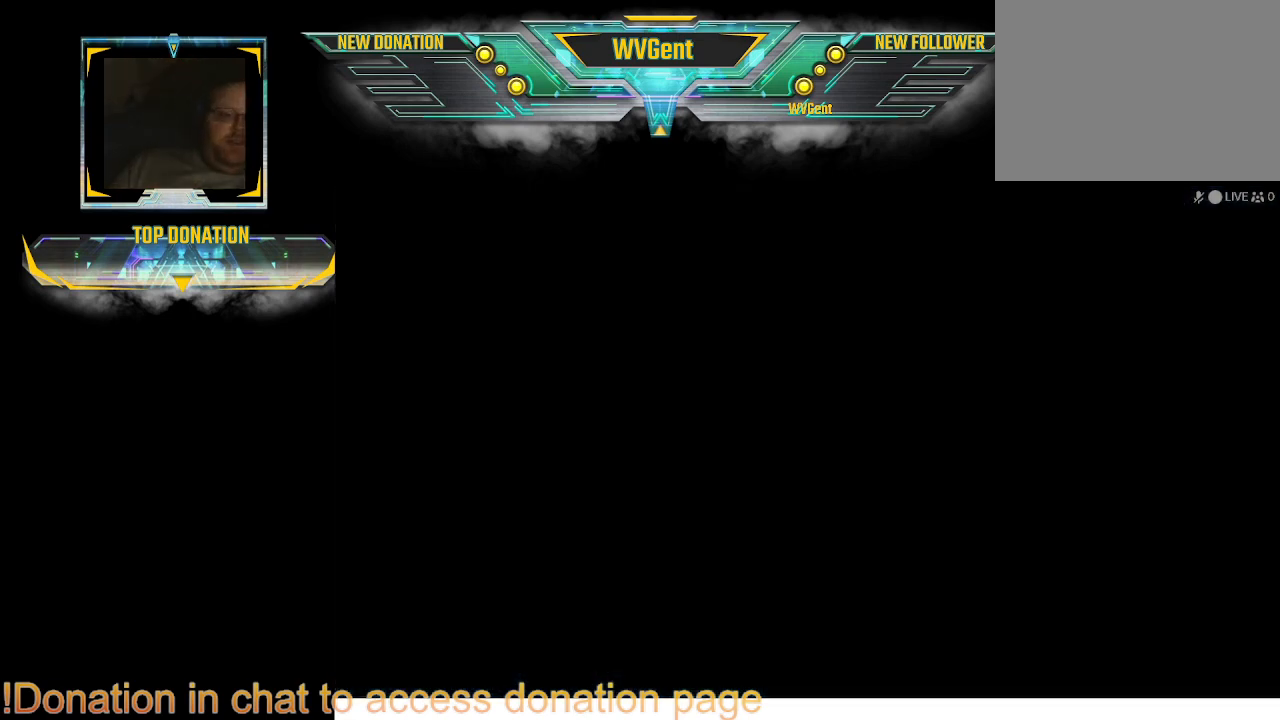
{"buttons": [], "left_stick": "center", "right_stick": "center", "events": []}
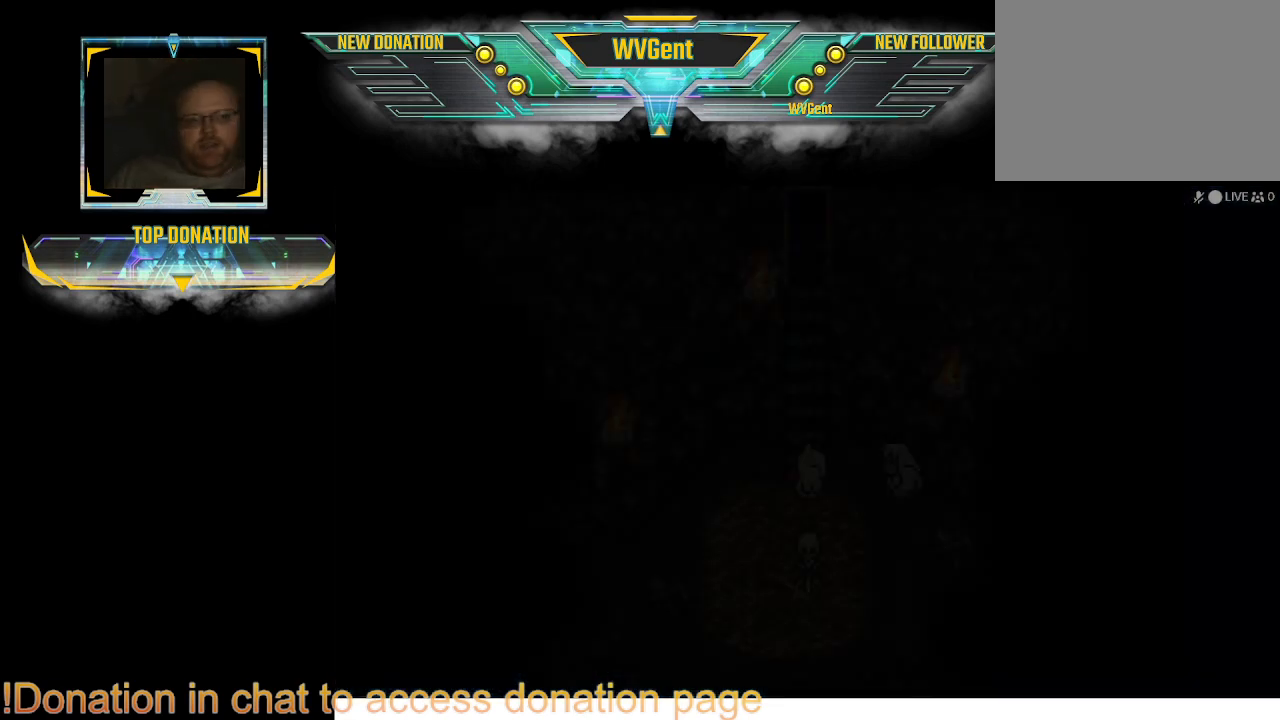
{"buttons": [], "left_stick": "center", "right_stick": "center", "events": []}
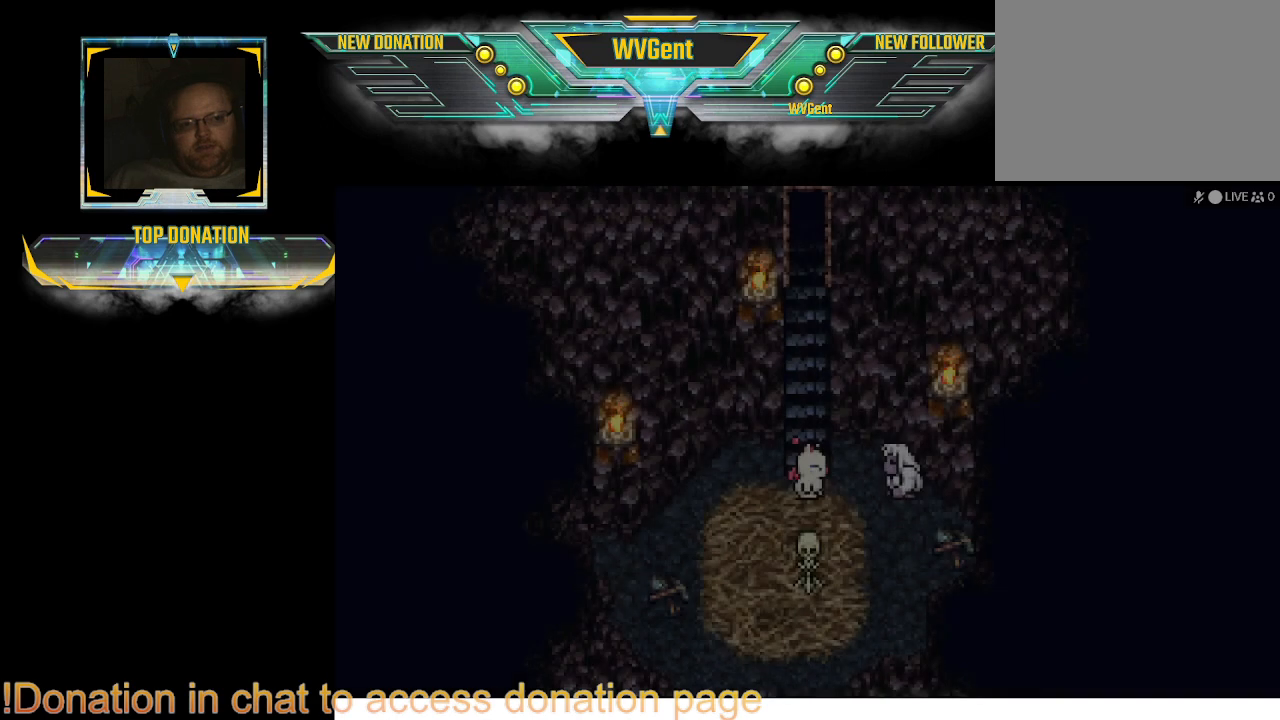
{"buttons": [], "left_stick": "center", "right_stick": "center", "events": []}
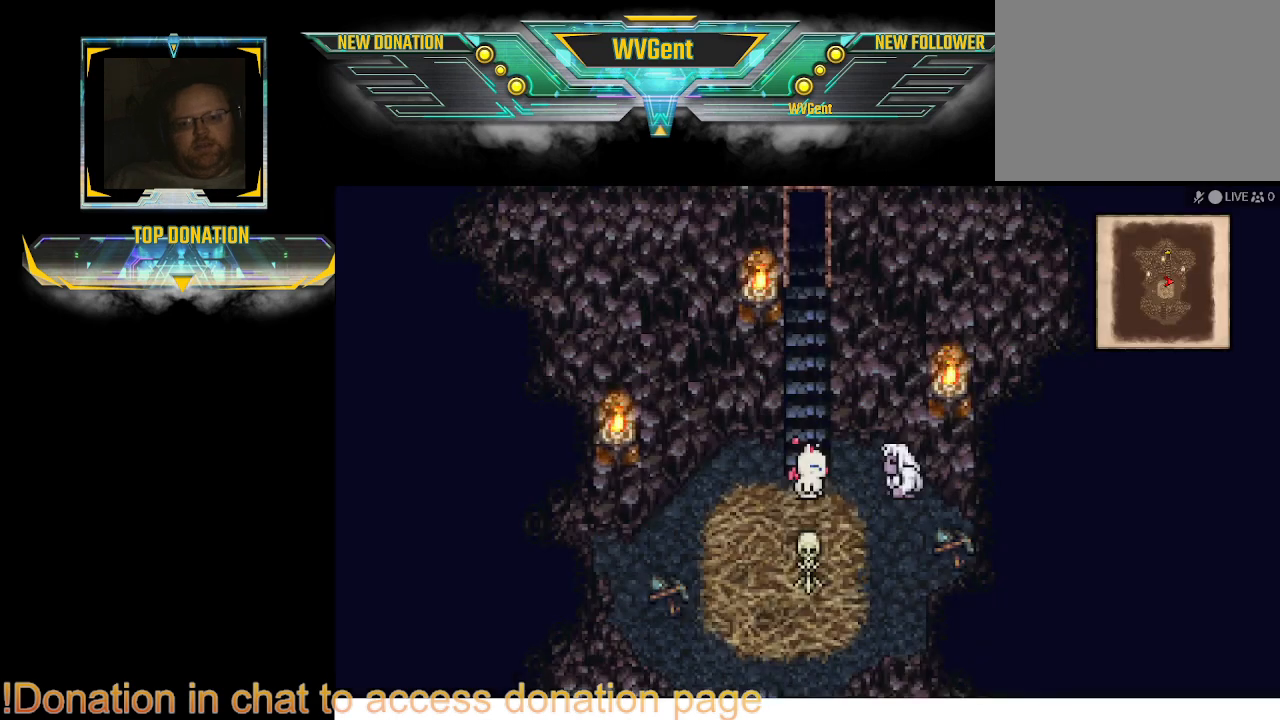
{"buttons": [], "left_stick": "center", "right_stick": "center", "events": []}
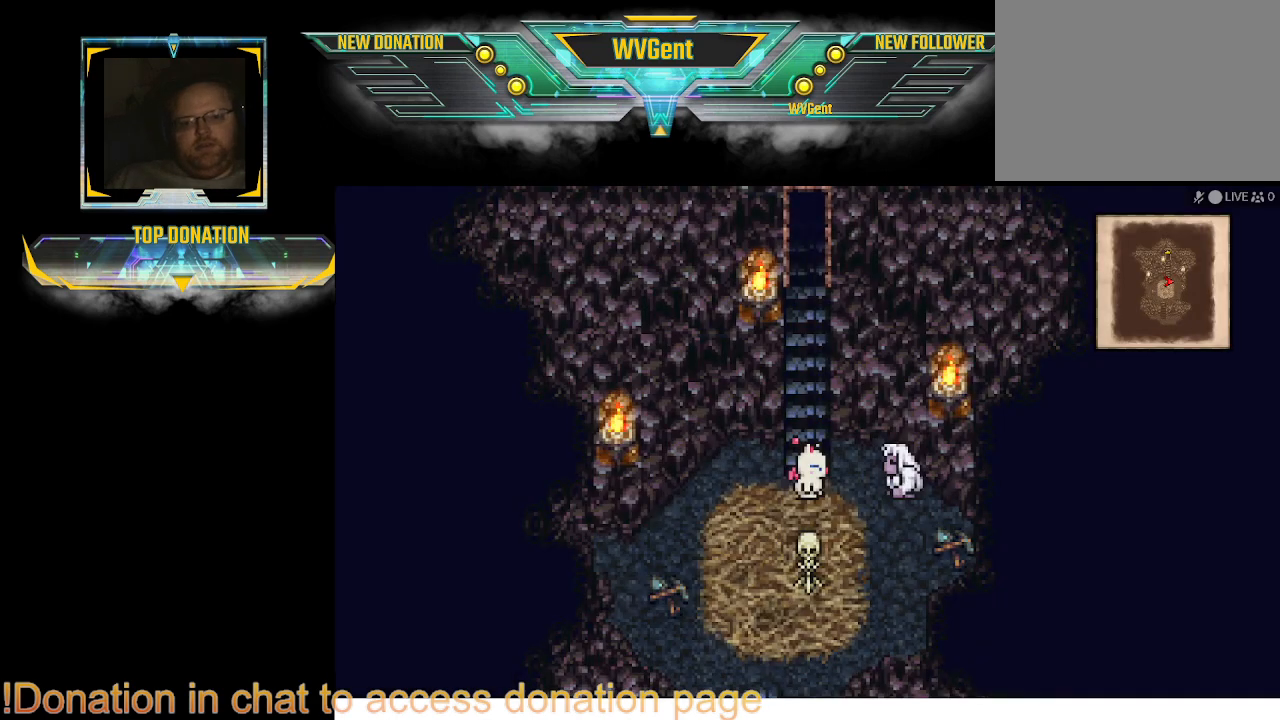
{"buttons": [], "left_stick": "center", "right_stick": "center", "events": [[100, "left_stick", "right"], [267, "left_stick", "center"]]}
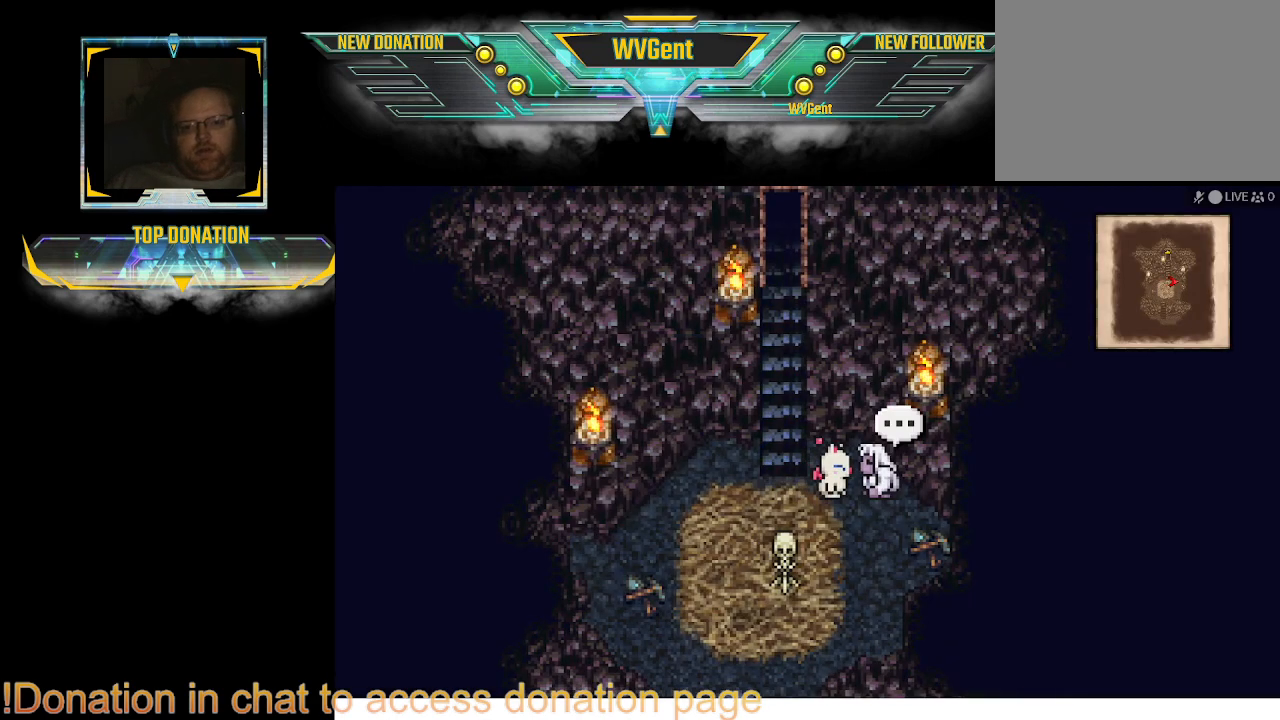
{"buttons": [], "left_stick": "center", "right_stick": "center", "events": [[167, "CROSS", "down"], [300, "CROSS", "up"]]}